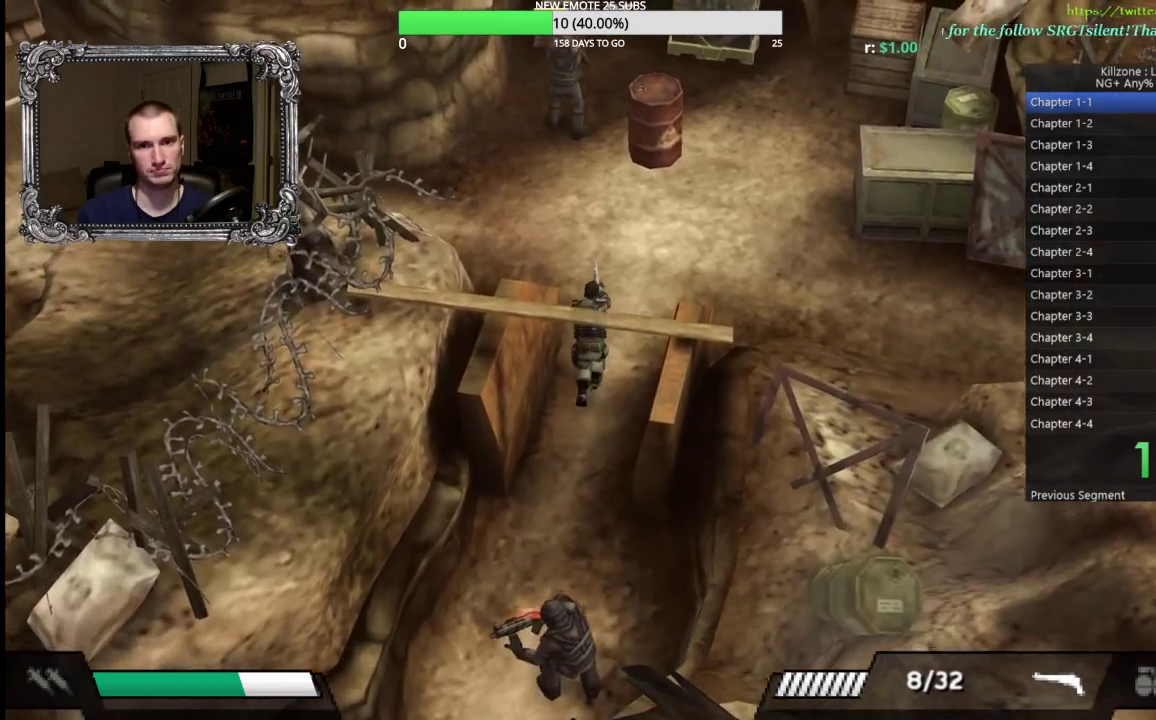
Gameplay with a controller (Xbox layout); each line is a JSON object with the inputs held at the frame after it. "events" lists button and stick changes between this image and that frame as [ms after this image, input, new state], when the widget could be followed in between. Not read: R3 right_stick.
{"buttons": [], "left_stick": "up-left", "events": [[433, "left_stick", "up-left"]]}
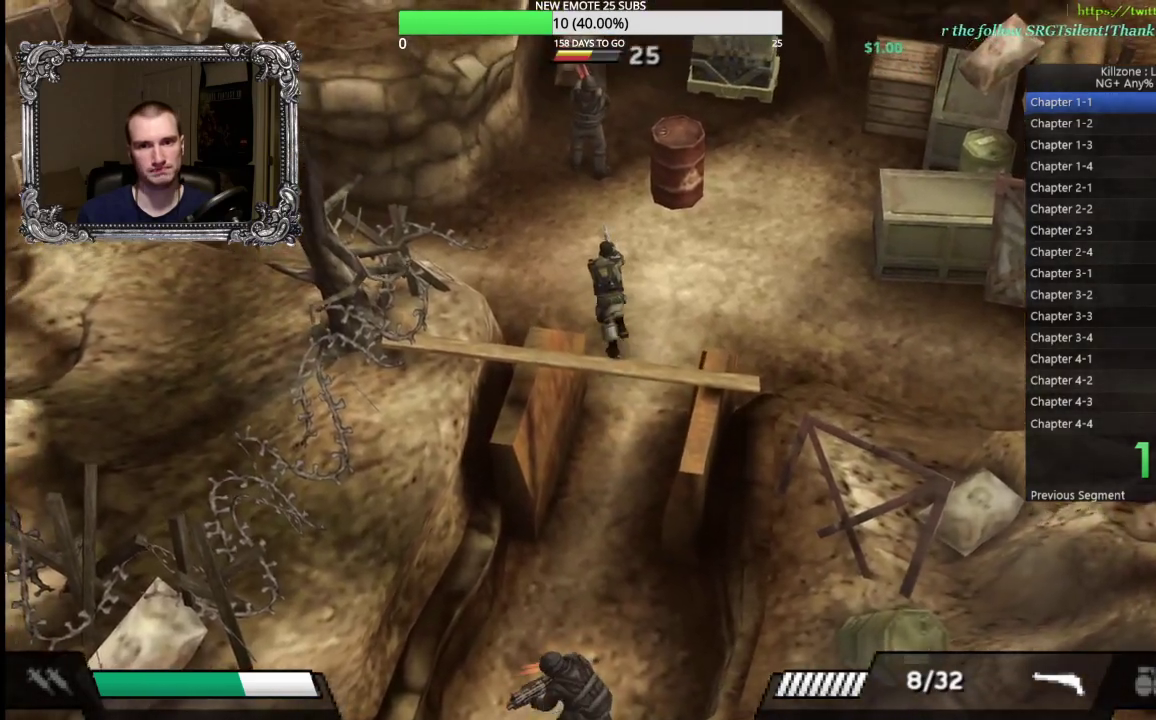
{"buttons": [], "left_stick": "up-left", "events": []}
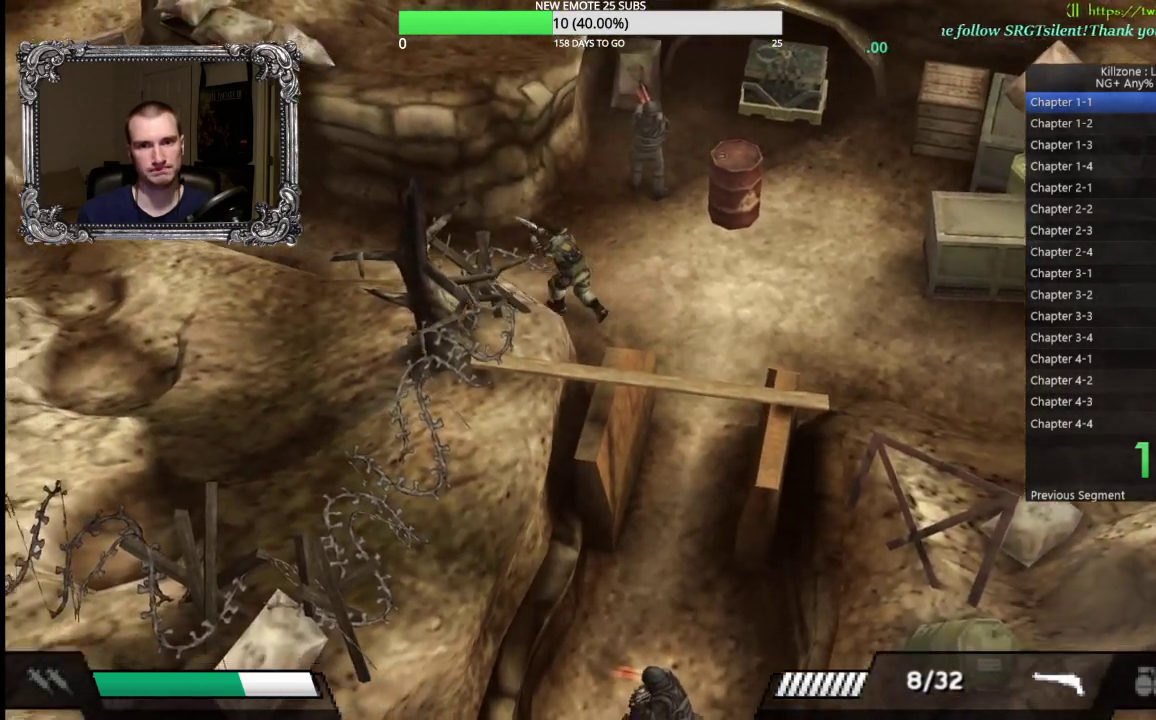
{"buttons": [], "left_stick": "up-left", "events": []}
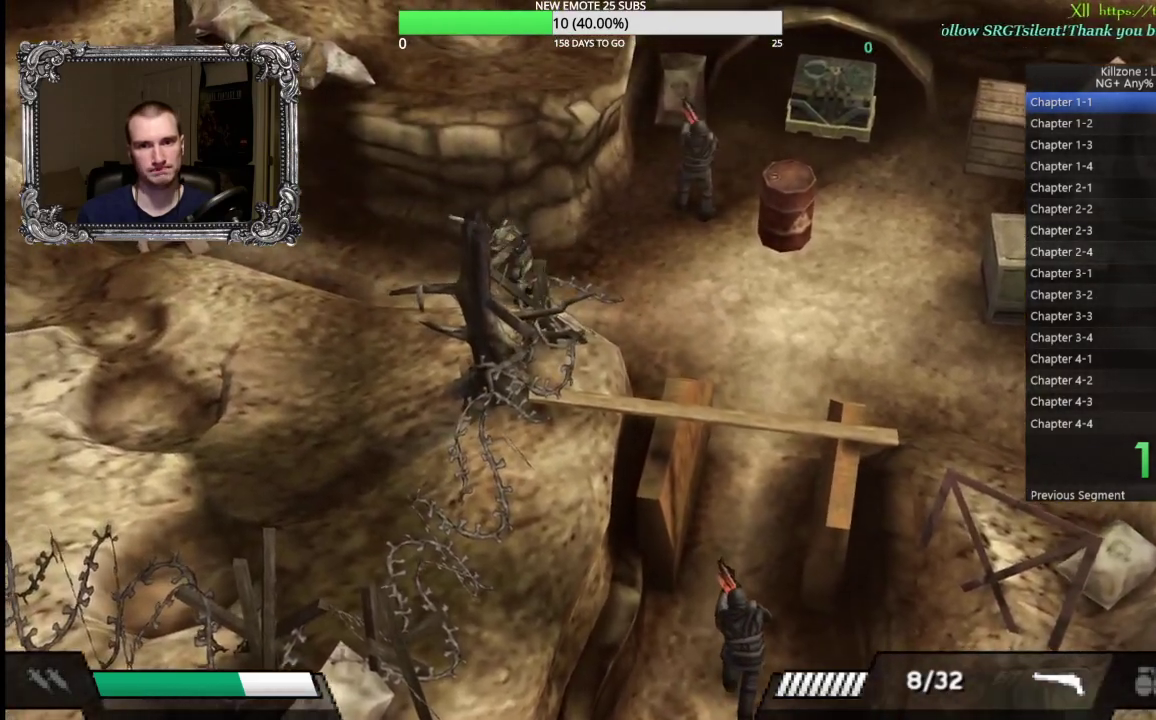
{"buttons": [], "left_stick": "up-left", "events": []}
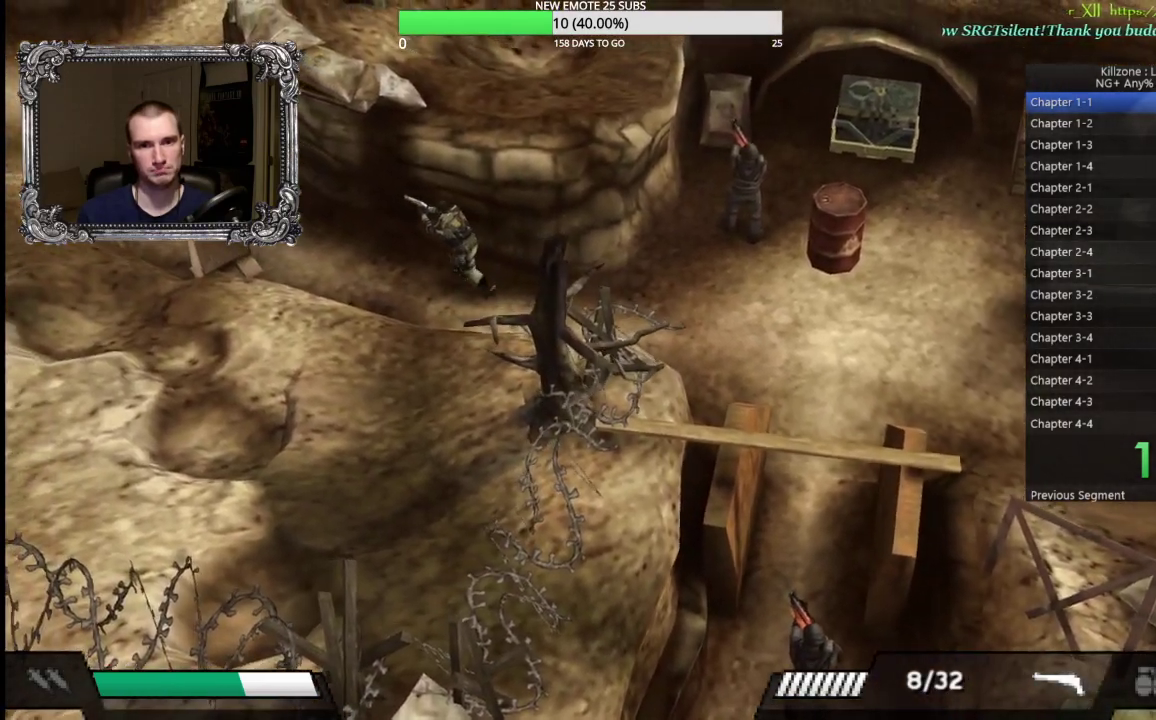
{"buttons": [], "left_stick": "up-left", "events": []}
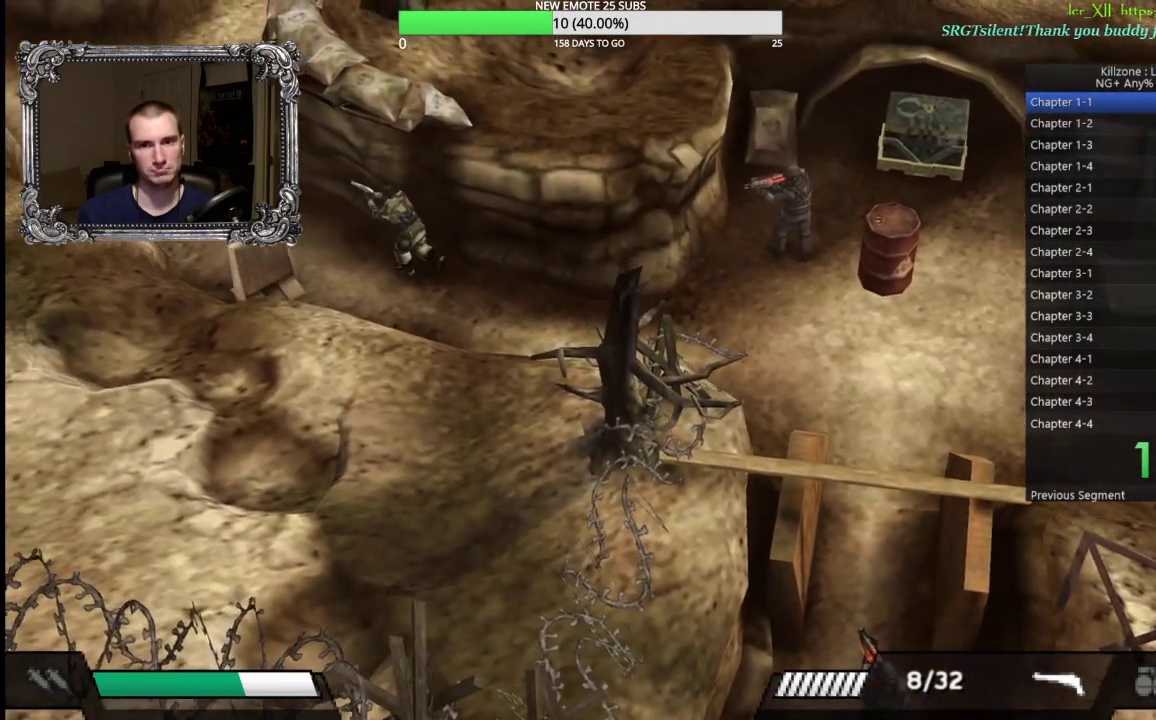
{"buttons": [], "left_stick": "up-left", "events": []}
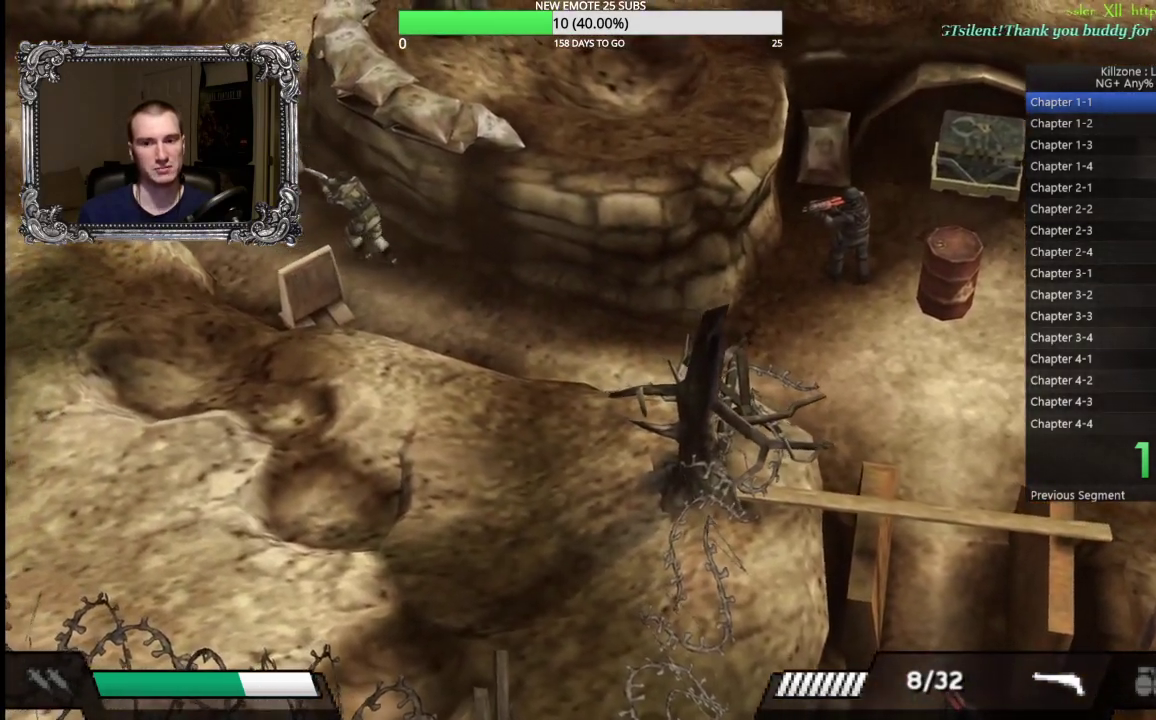
{"buttons": [], "left_stick": "up-left", "events": [[183, "left_stick", "left"], [417, "left_stick", "up-left"]]}
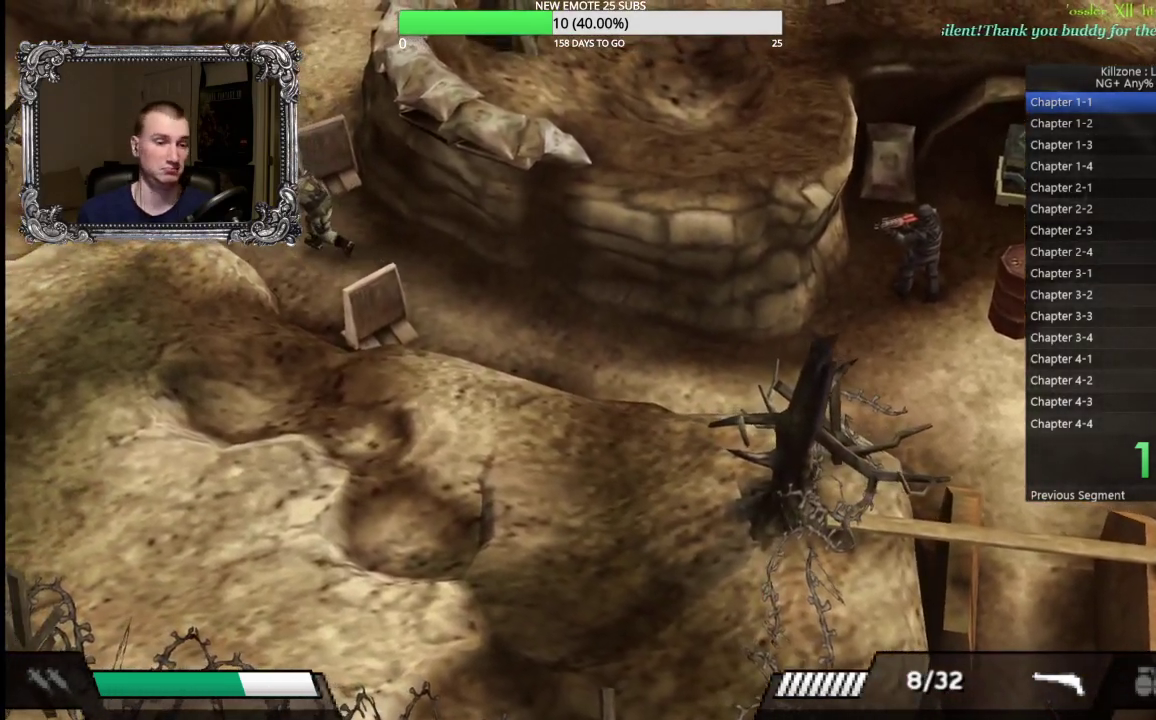
{"buttons": [], "left_stick": "up-left", "events": []}
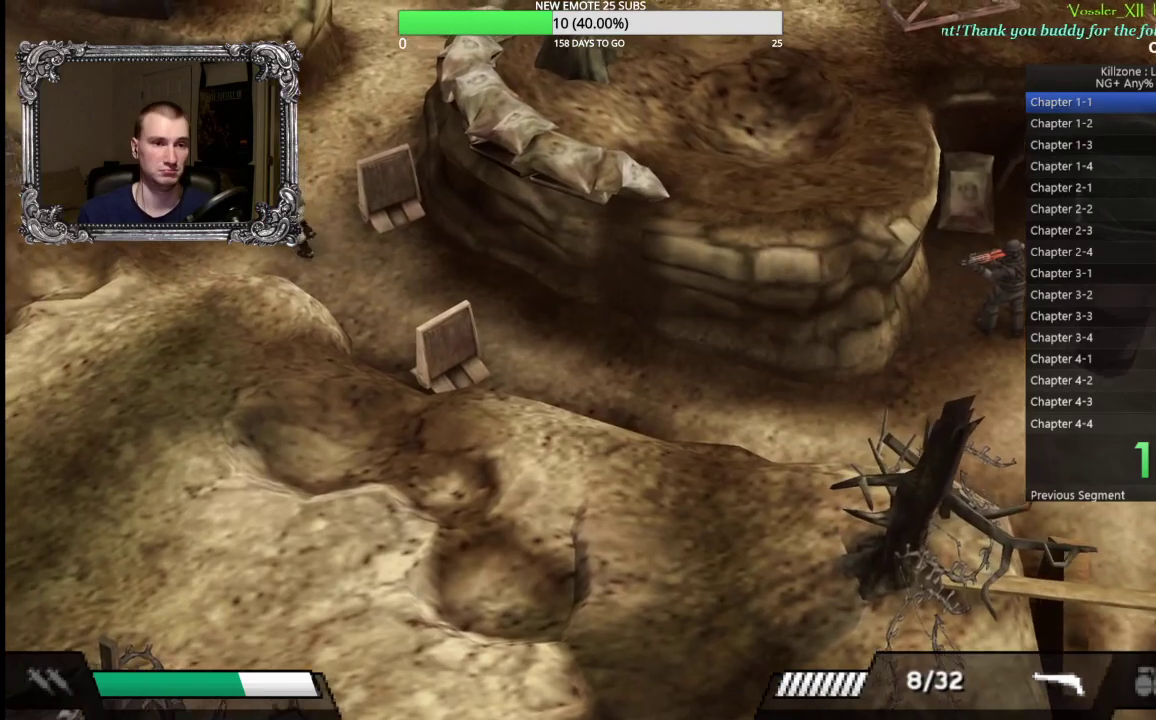
{"buttons": [], "left_stick": "up-left", "events": []}
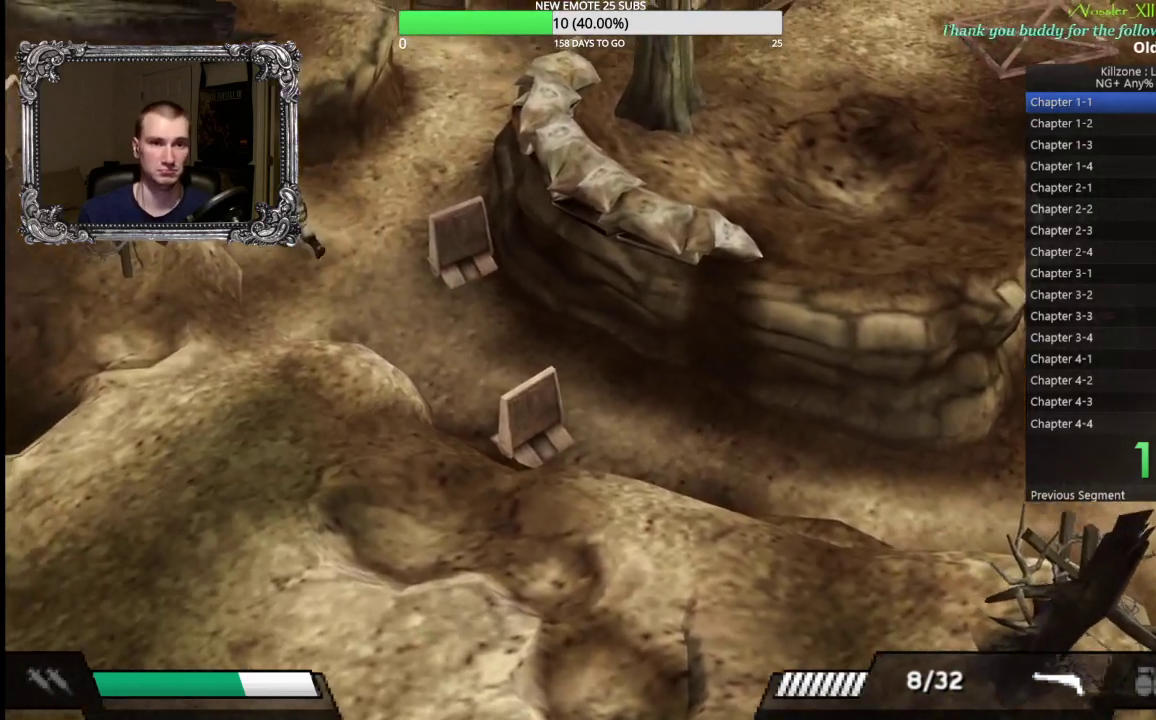
{"buttons": [], "left_stick": "up-left", "events": []}
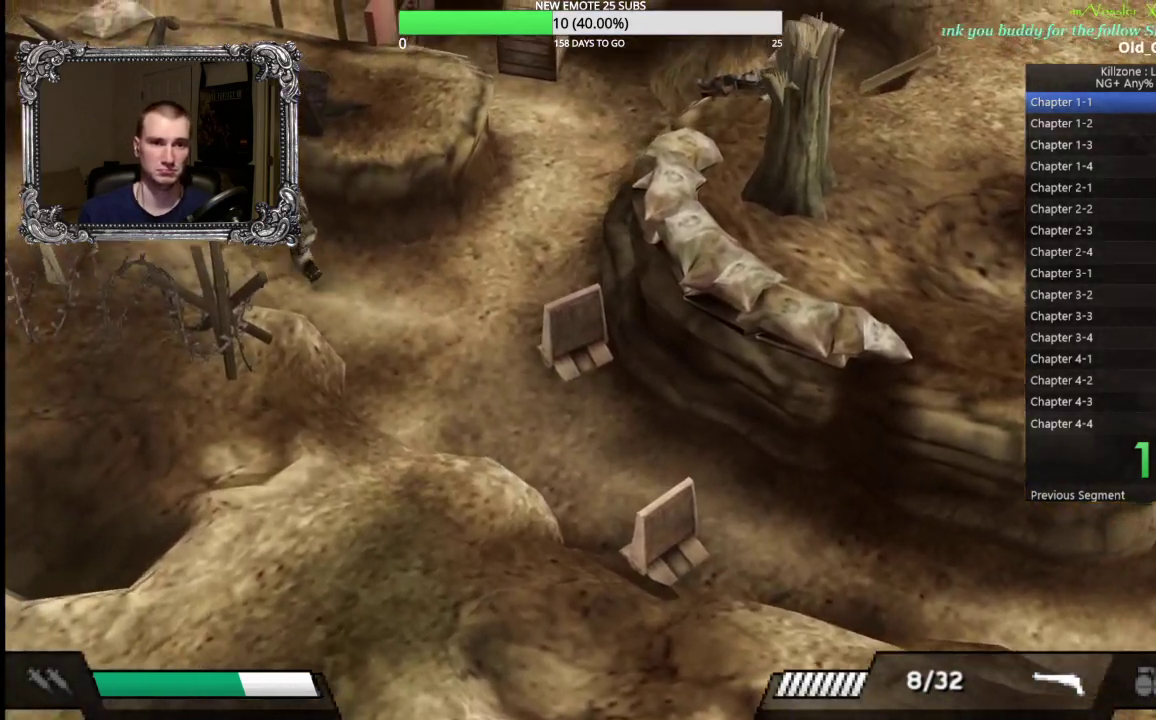
{"buttons": [], "left_stick": "up-left", "events": []}
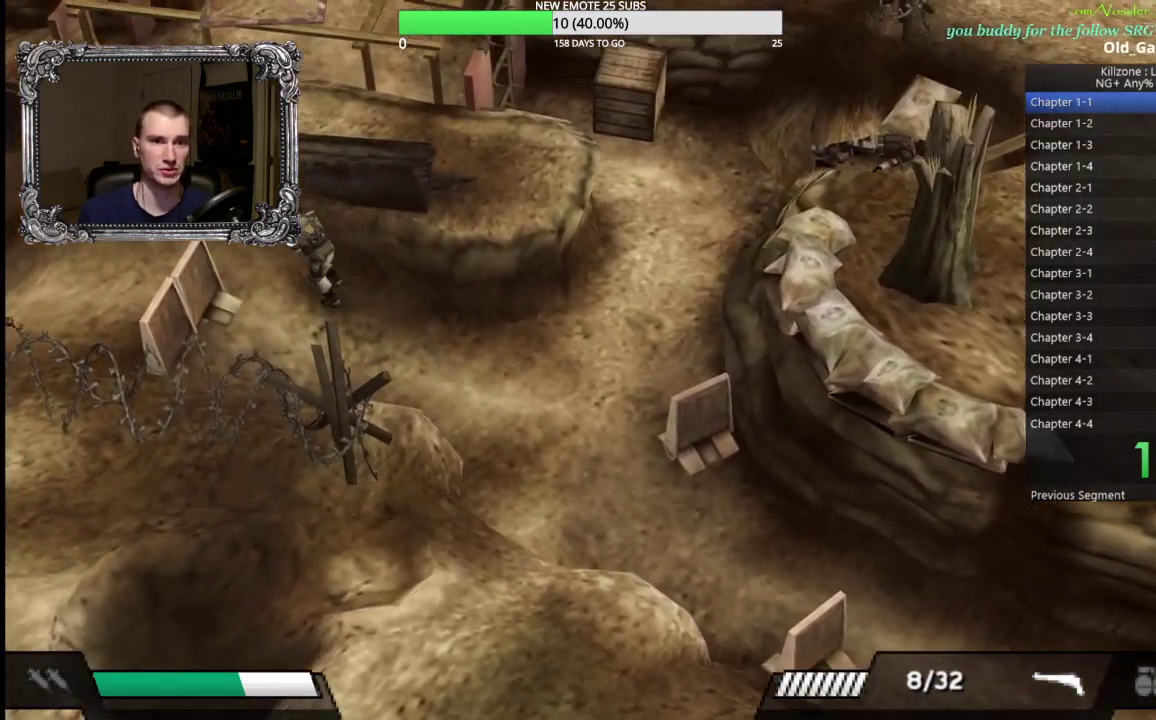
{"buttons": [], "left_stick": "left", "events": [[417, "left_stick", "left"]]}
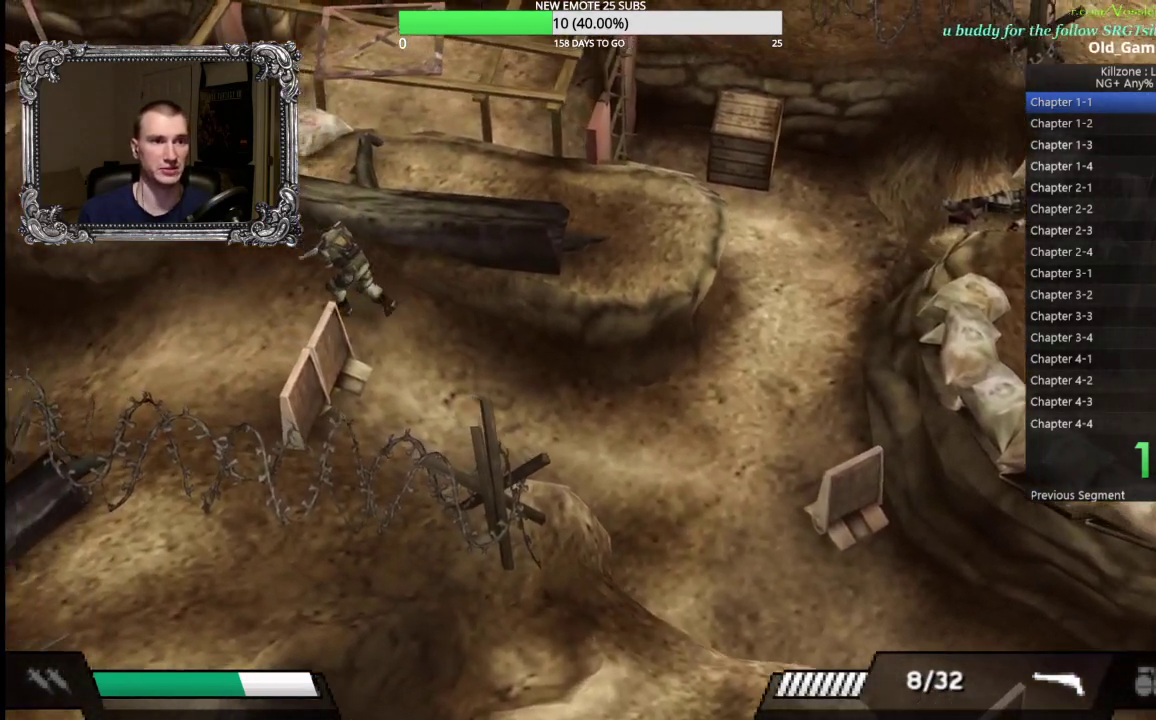
{"buttons": [], "left_stick": "left", "events": []}
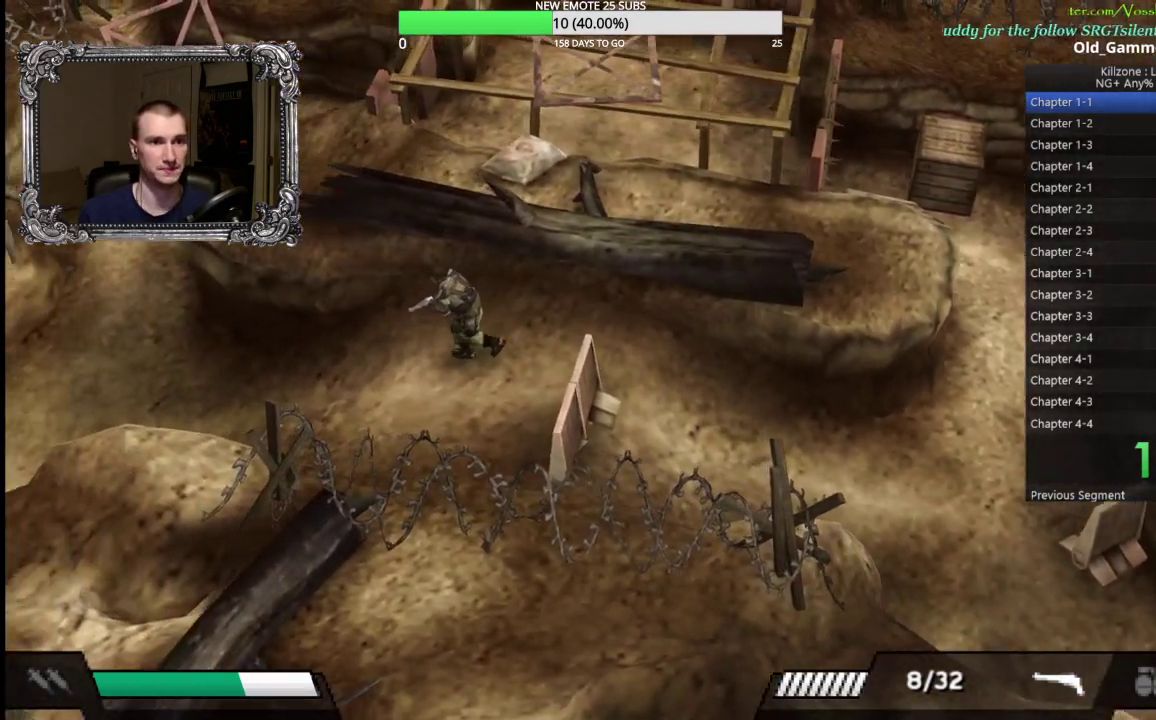
{"buttons": [], "left_stick": "left", "events": []}
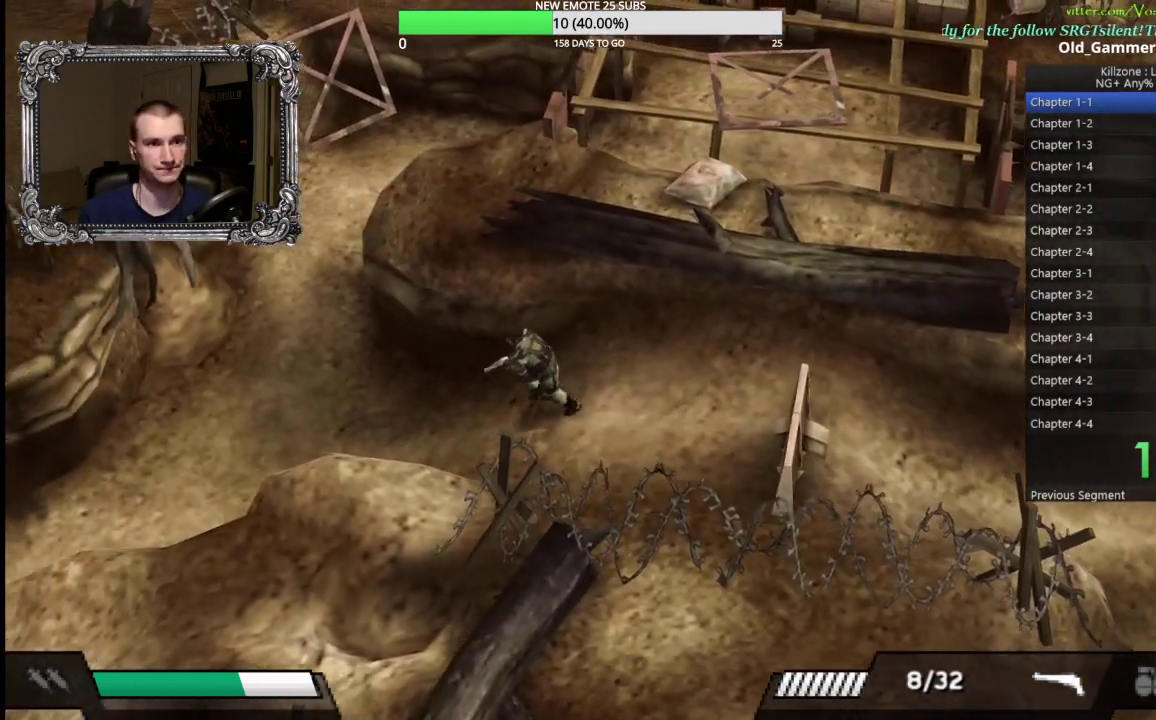
{"buttons": [], "left_stick": "up-left", "events": [[433, "left_stick", "up-left"]]}
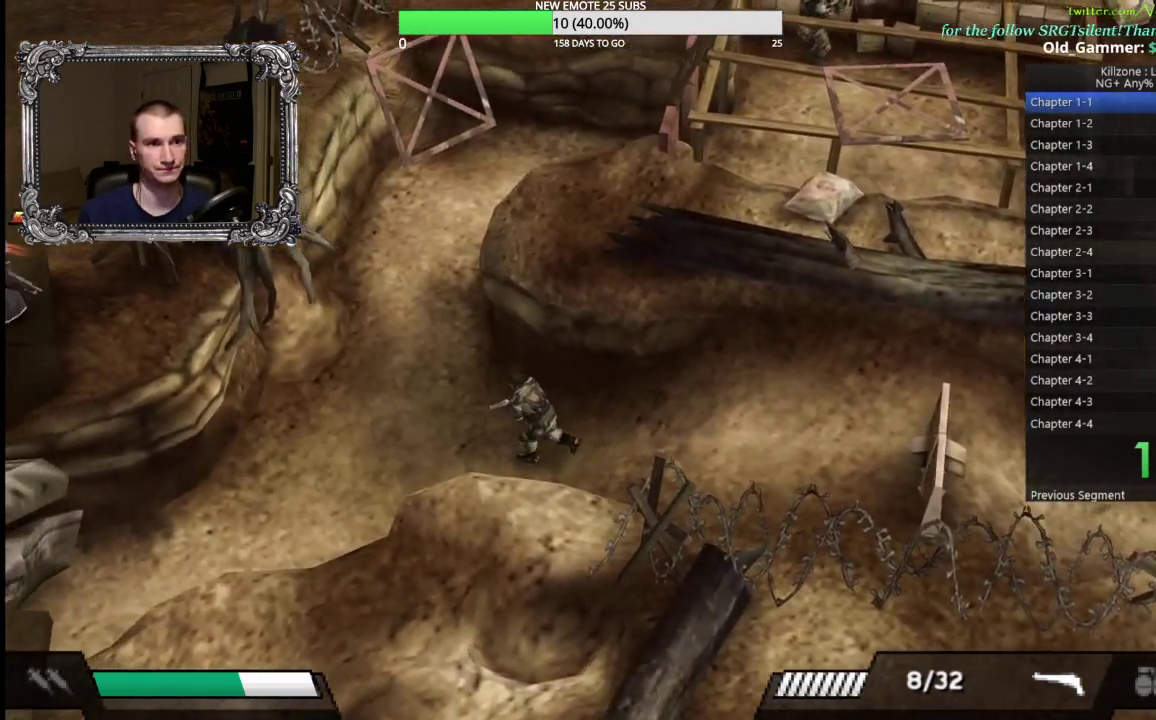
{"buttons": [], "left_stick": "up-left", "events": []}
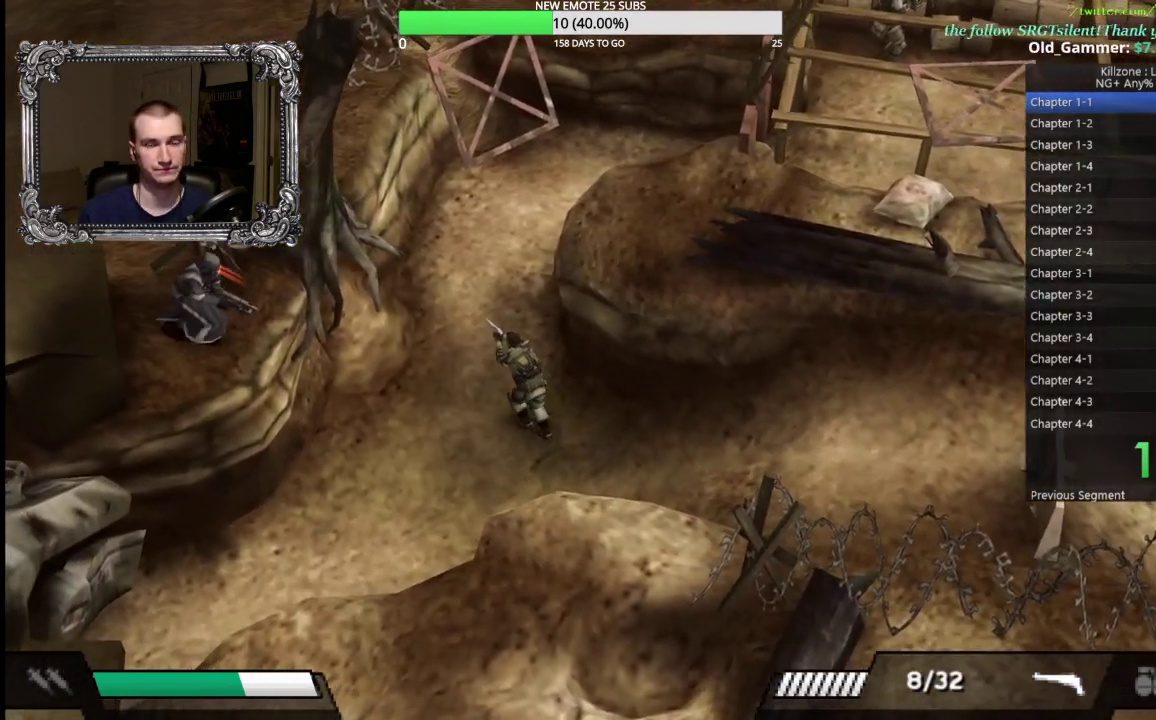
{"buttons": [], "left_stick": "up", "events": [[233, "left_stick", "up"]]}
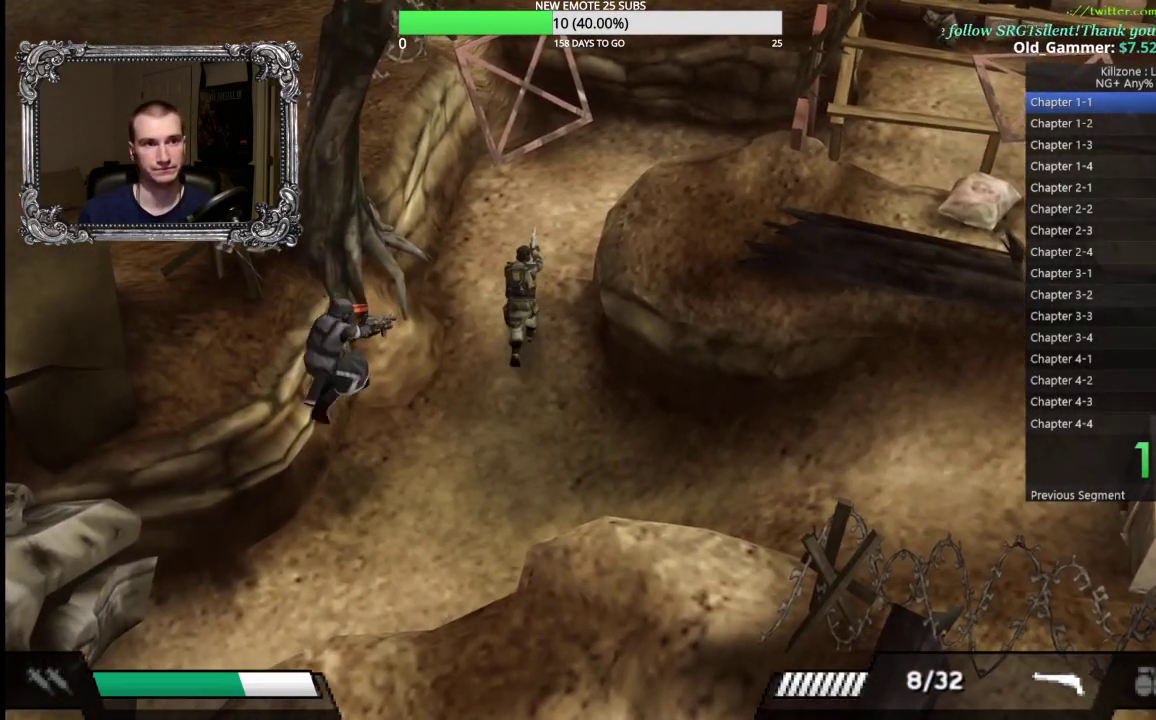
{"buttons": [], "left_stick": "up", "events": []}
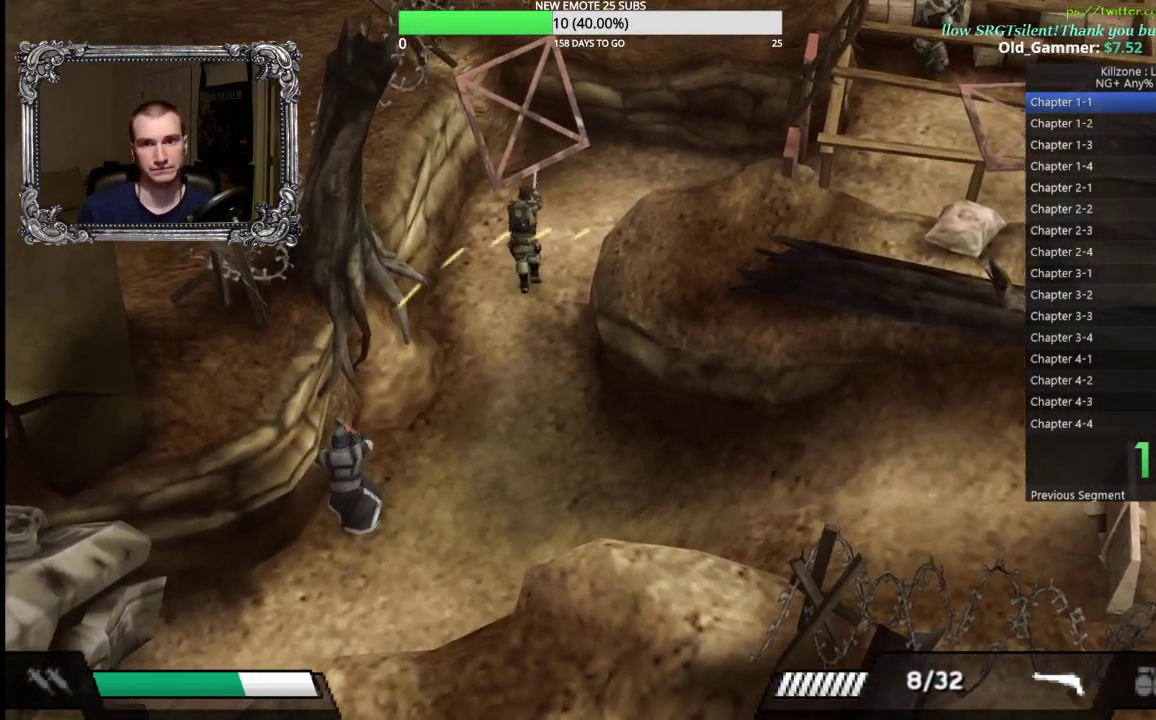
{"buttons": [], "left_stick": "up-right", "events": [[33, "left_stick", "up-right"]]}
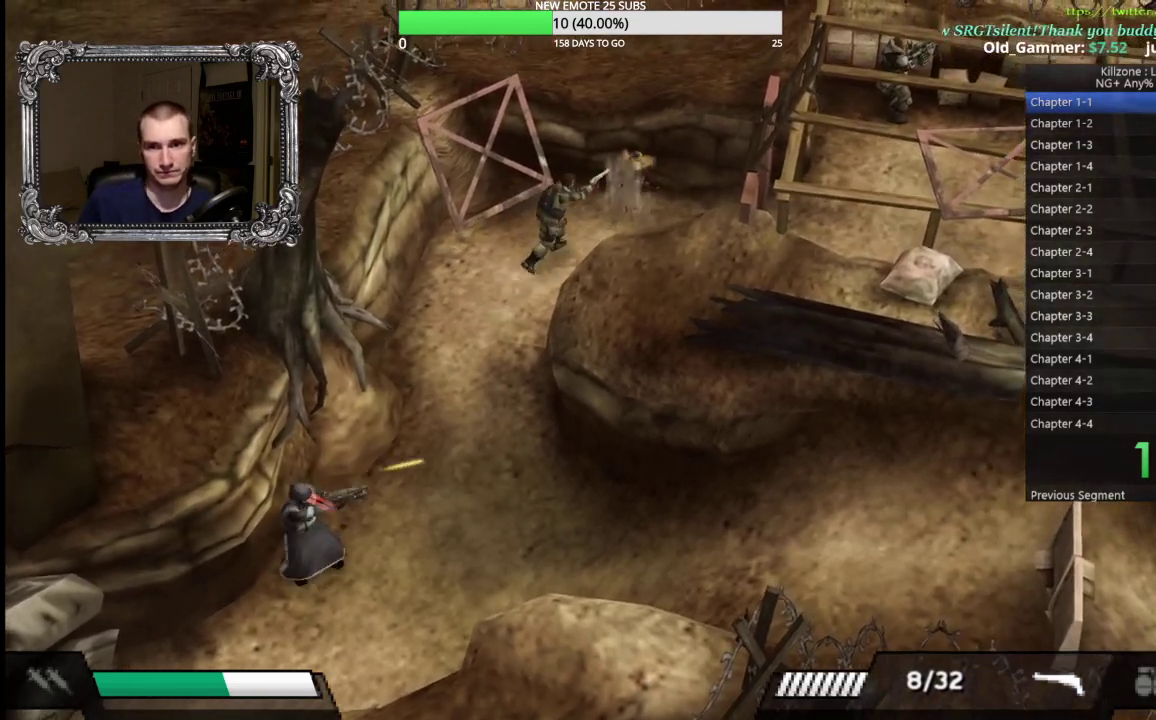
{"buttons": [], "left_stick": "right", "events": [[200, "left_stick", "right"]]}
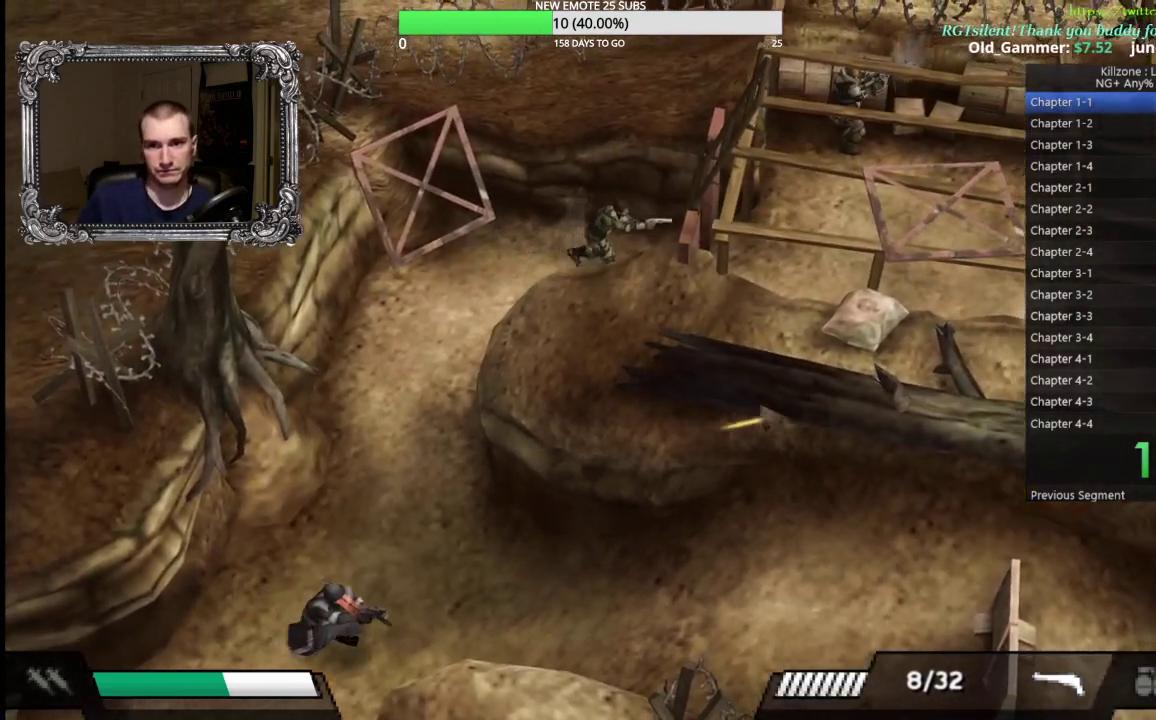
{"buttons": [], "left_stick": "right", "events": []}
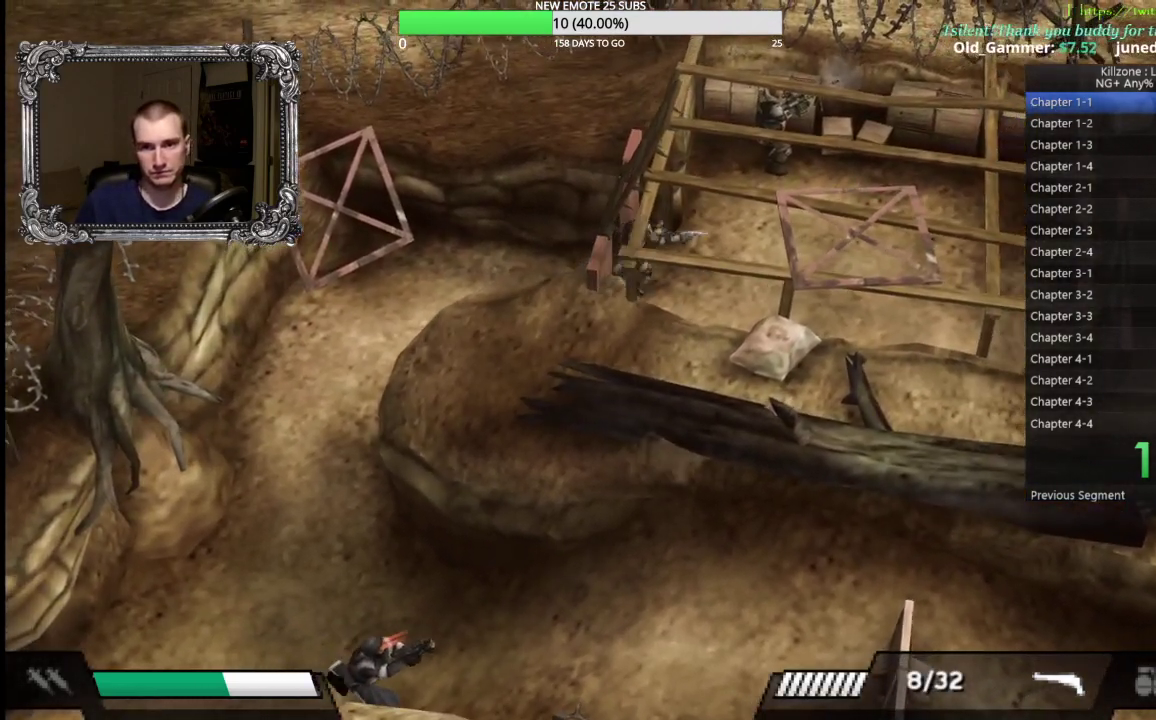
{"buttons": ["A"], "left_stick": "center", "events": [[433, "A", "down"], [483, "left_stick", "center"]]}
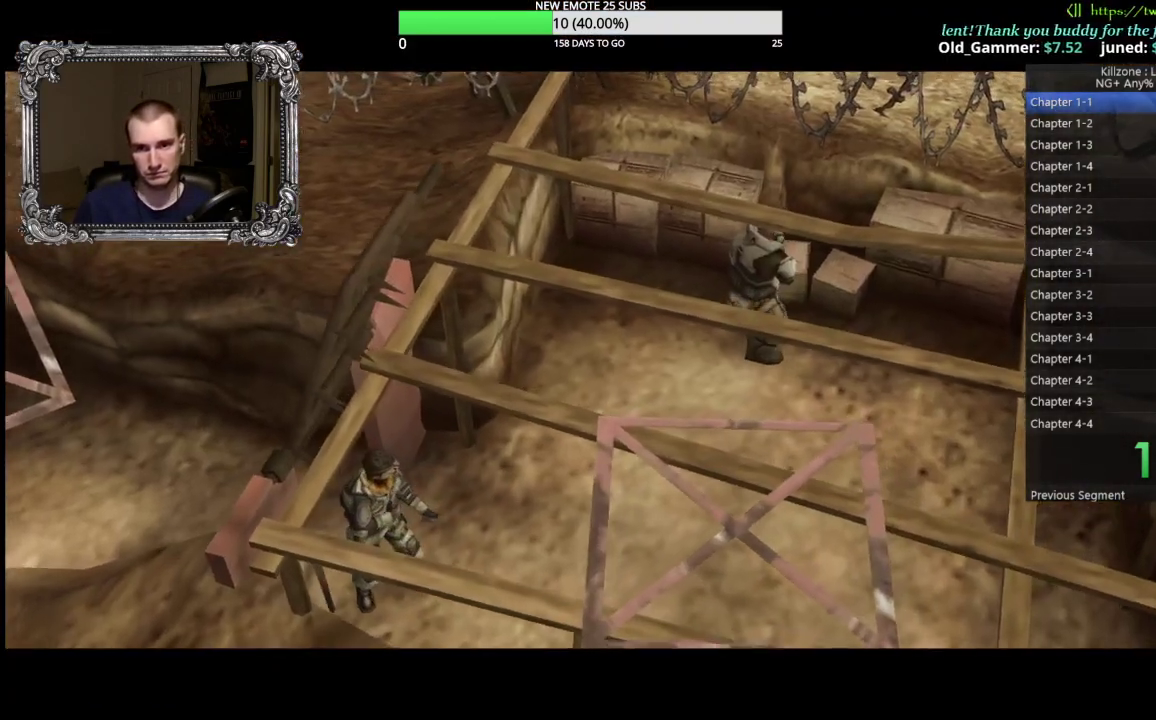
{"buttons": ["A"], "left_stick": "center", "events": [[33, "A", "up"], [117, "A", "down"], [200, "A", "up"], [267, "A", "down"], [350, "A", "up"], [433, "A", "down"]]}
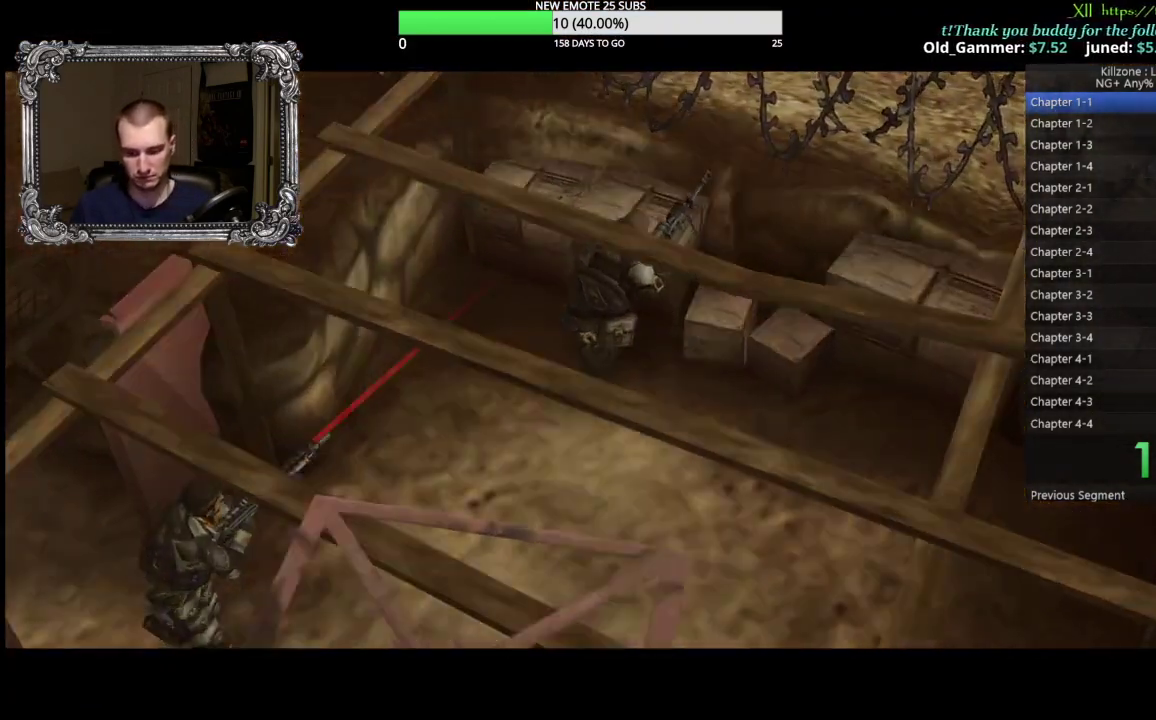
{"buttons": ["A"], "left_stick": "center", "events": [[17, "A", "up"], [83, "A", "down"], [183, "A", "up"], [267, "A", "down"], [367, "A", "up"], [500, "A", "down"]]}
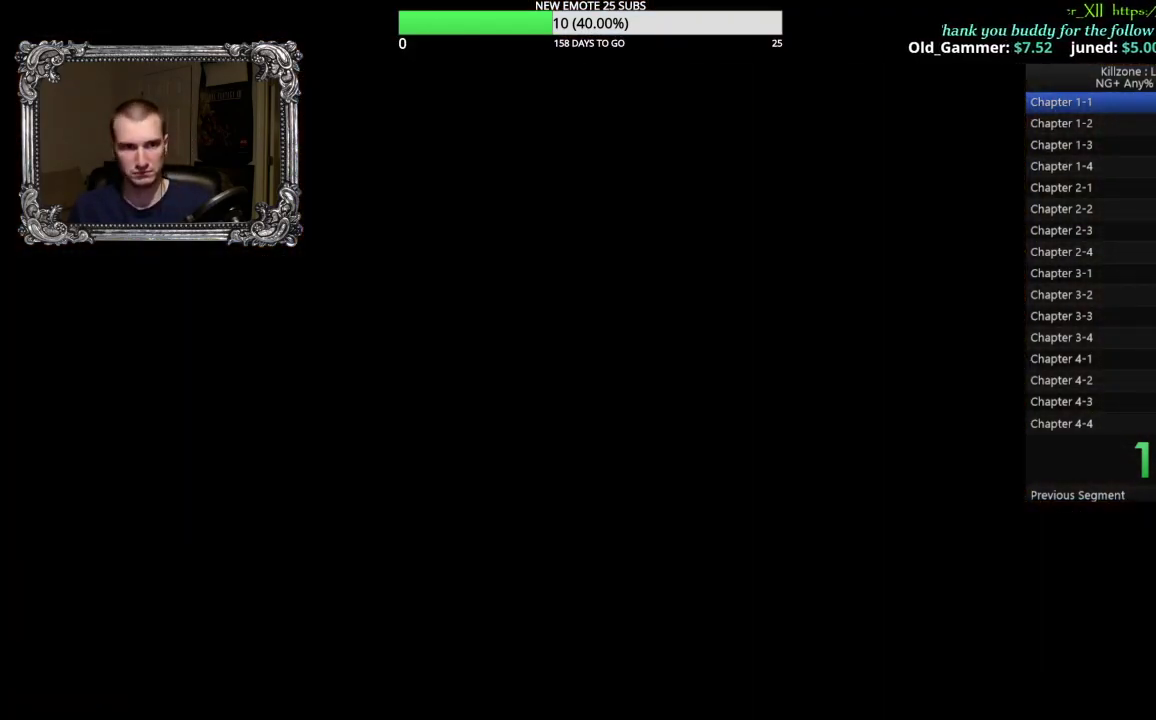
{"buttons": [], "left_stick": "center", "events": [[33, "A", "up"]]}
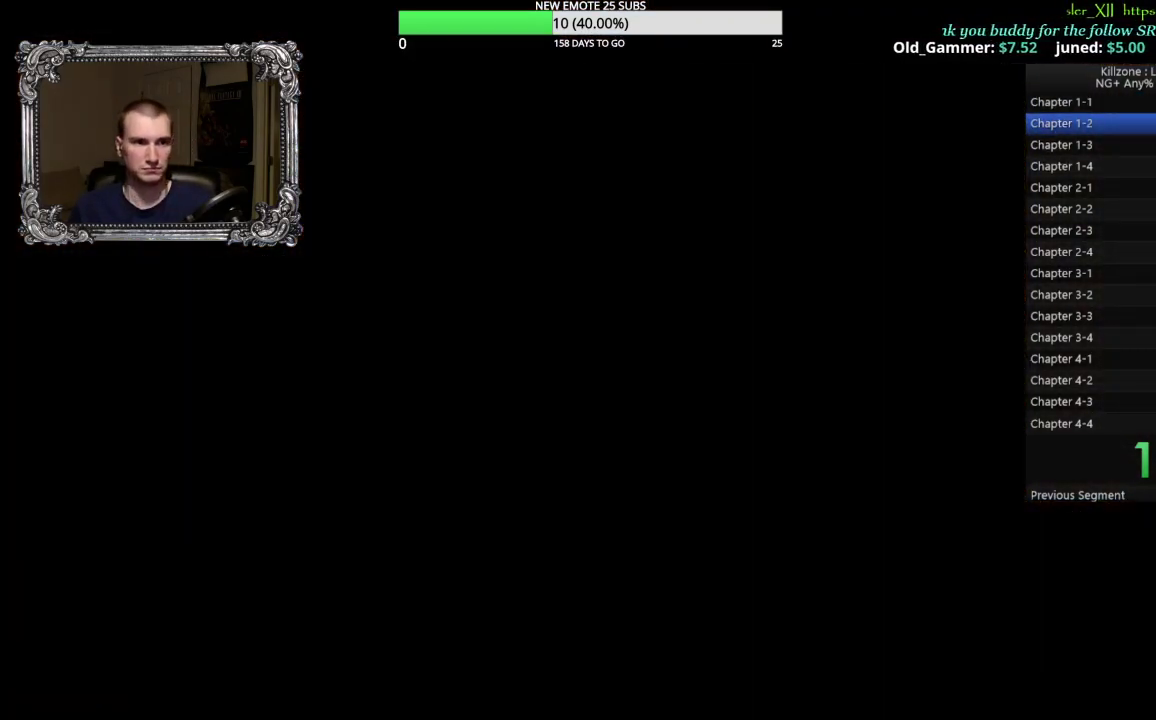
{"buttons": [], "left_stick": "center", "events": []}
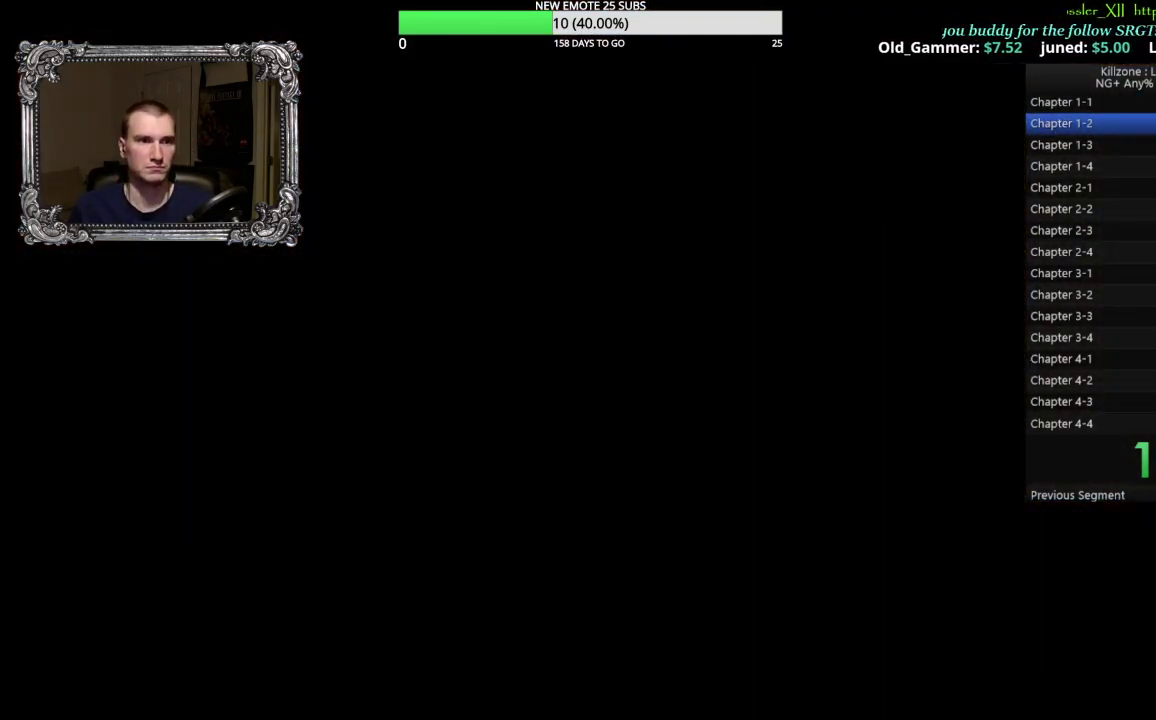
{"buttons": [], "left_stick": "center", "events": []}
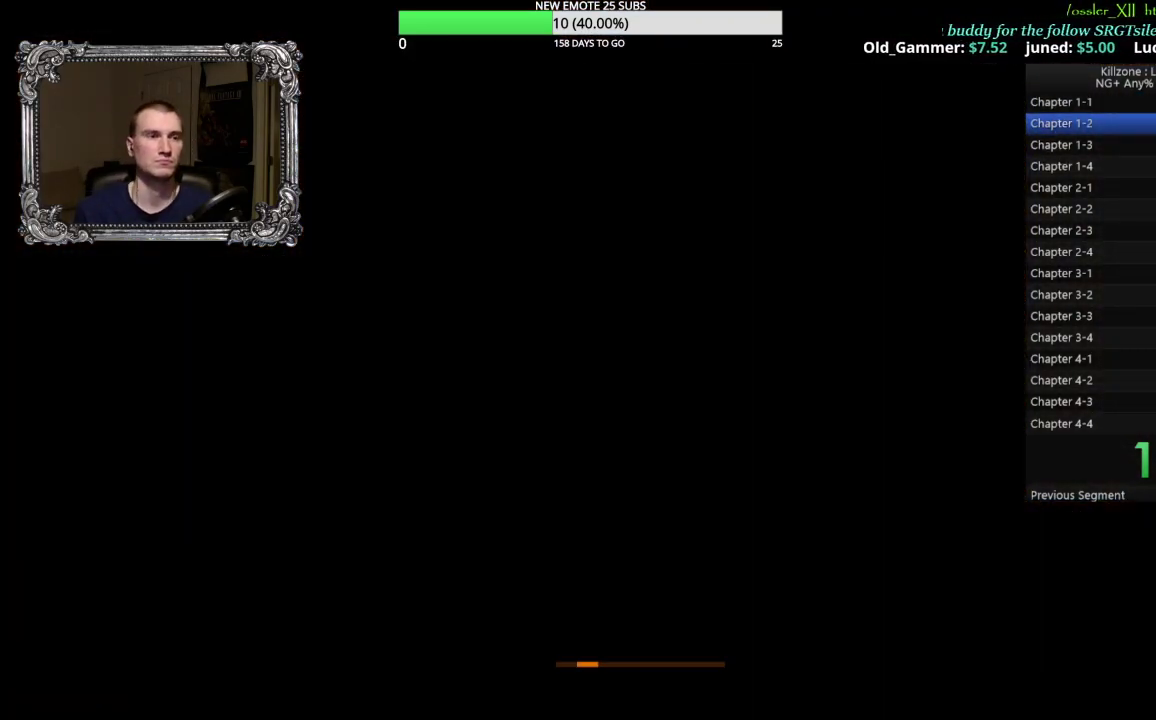
{"buttons": [], "left_stick": "center", "events": []}
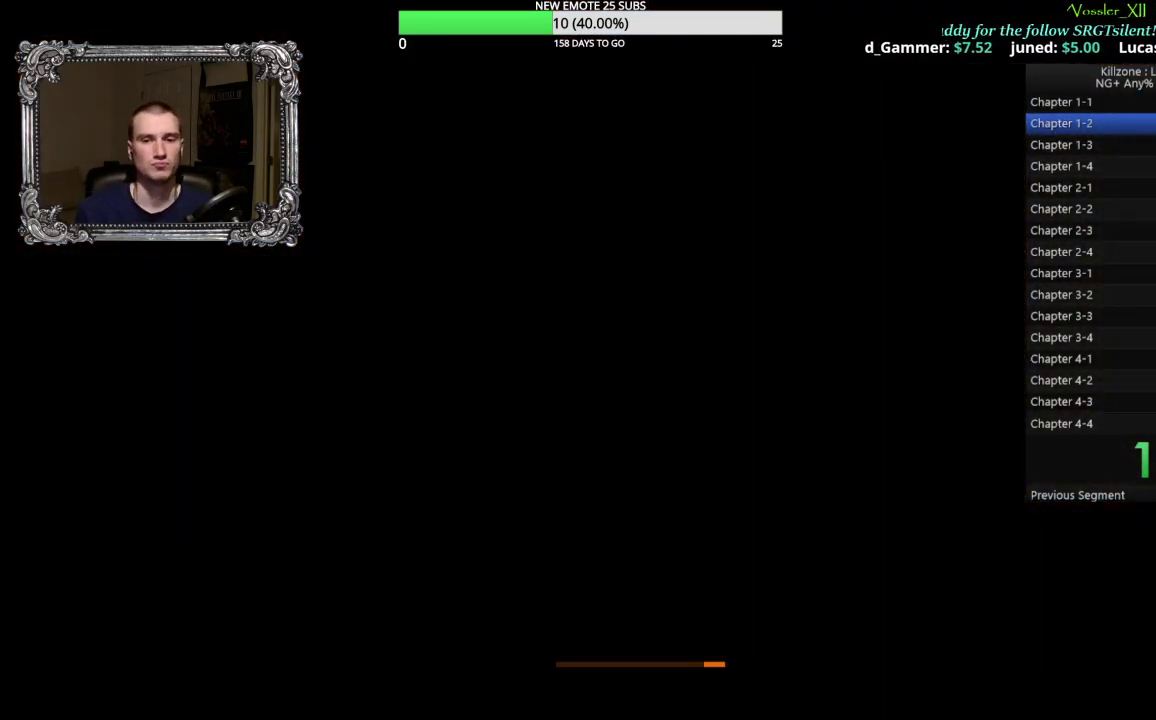
{"buttons": ["A"], "left_stick": "center", "events": [[467, "A", "down"]]}
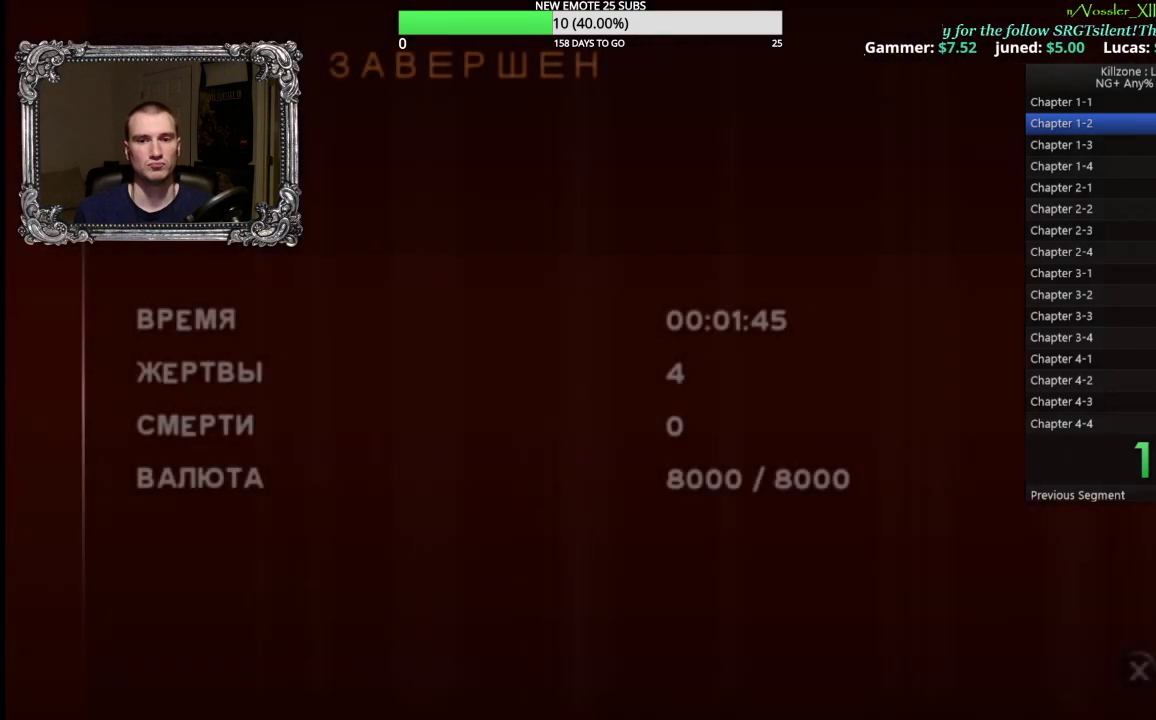
{"buttons": [], "left_stick": "center", "events": [[150, "A", "up"]]}